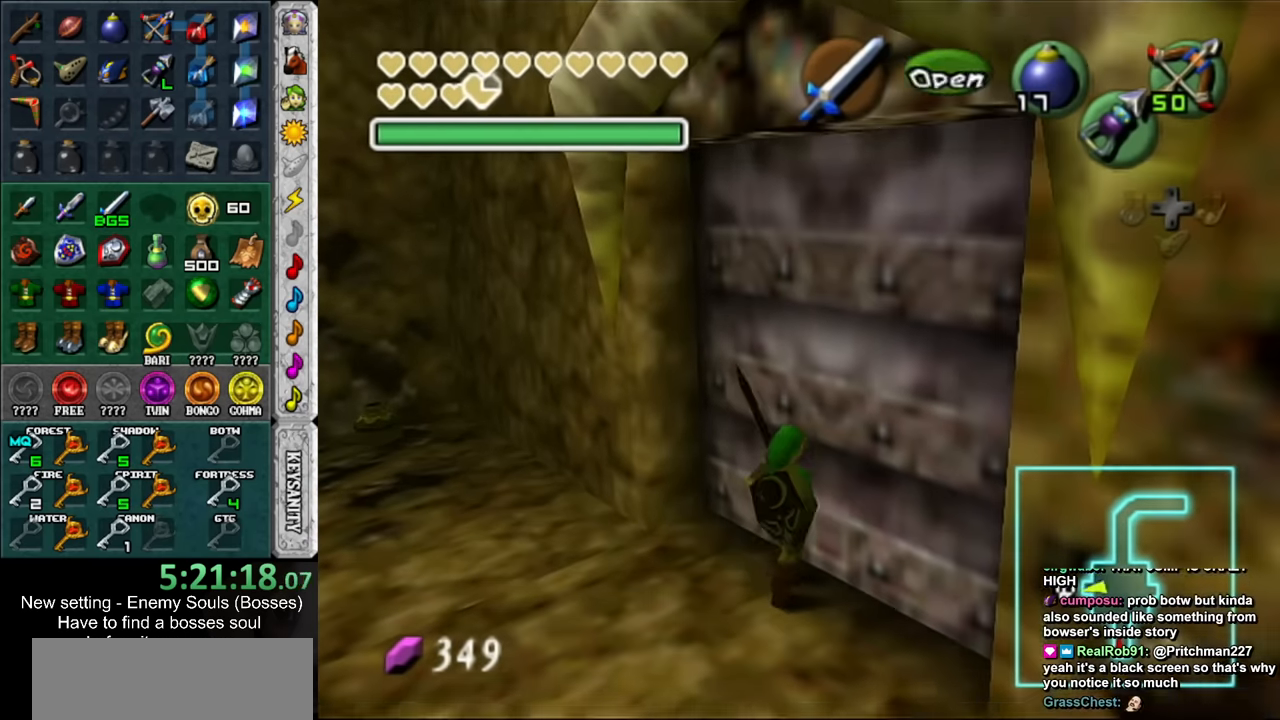
Gameplay with a controller (Nintendo layout); each line is a JSON object with the inputs held at the frame after it. "events" lists button and stick changes between this image and that frame as [ms after this image, input, new state], when the widget could be followed in between. Not read: L3 R3.
{"buttons": [], "left_stick": "up", "right_stick": "center", "events": [[317, "left_stick", "up"]]}
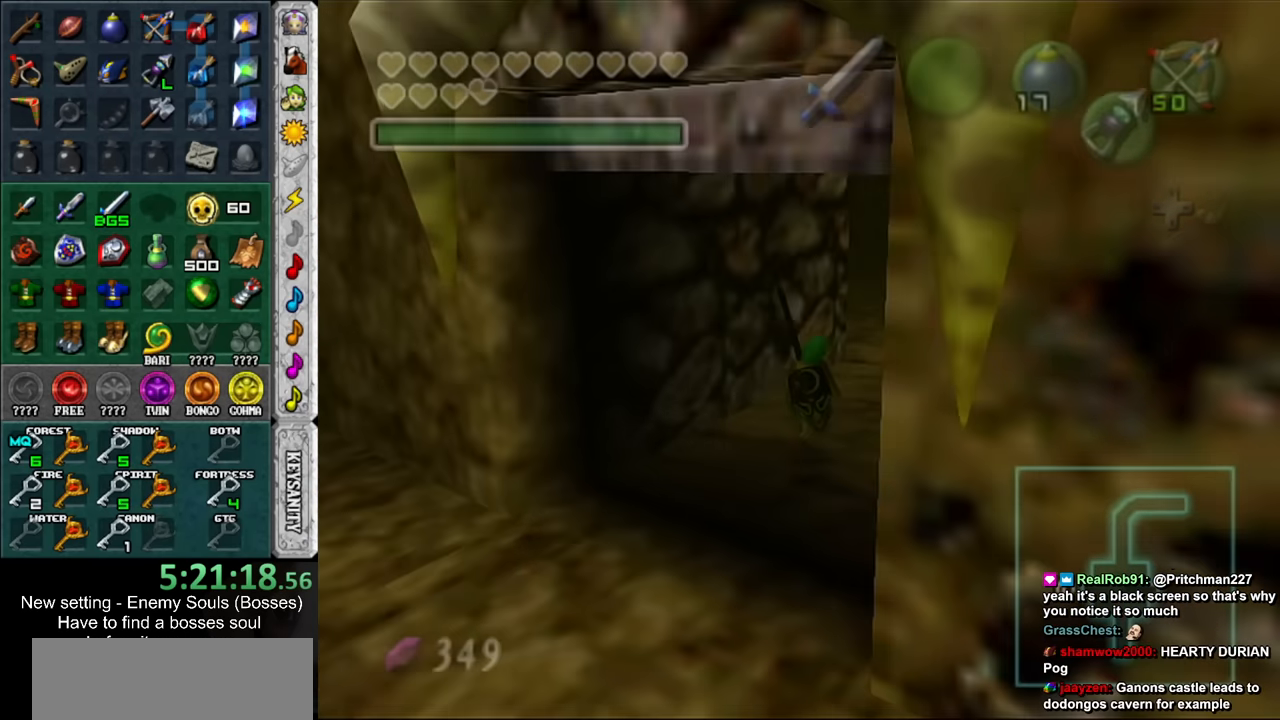
{"buttons": [], "left_stick": "up", "right_stick": "center", "events": []}
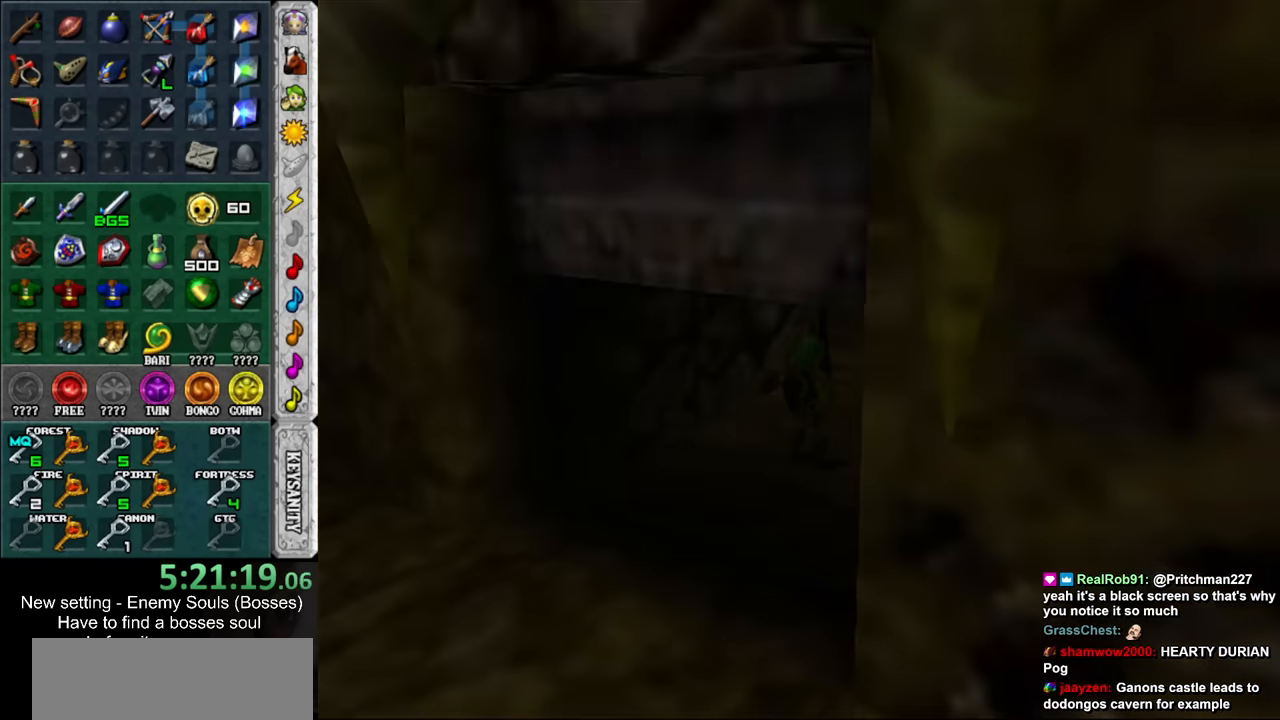
{"buttons": [], "left_stick": "up", "right_stick": "center", "events": []}
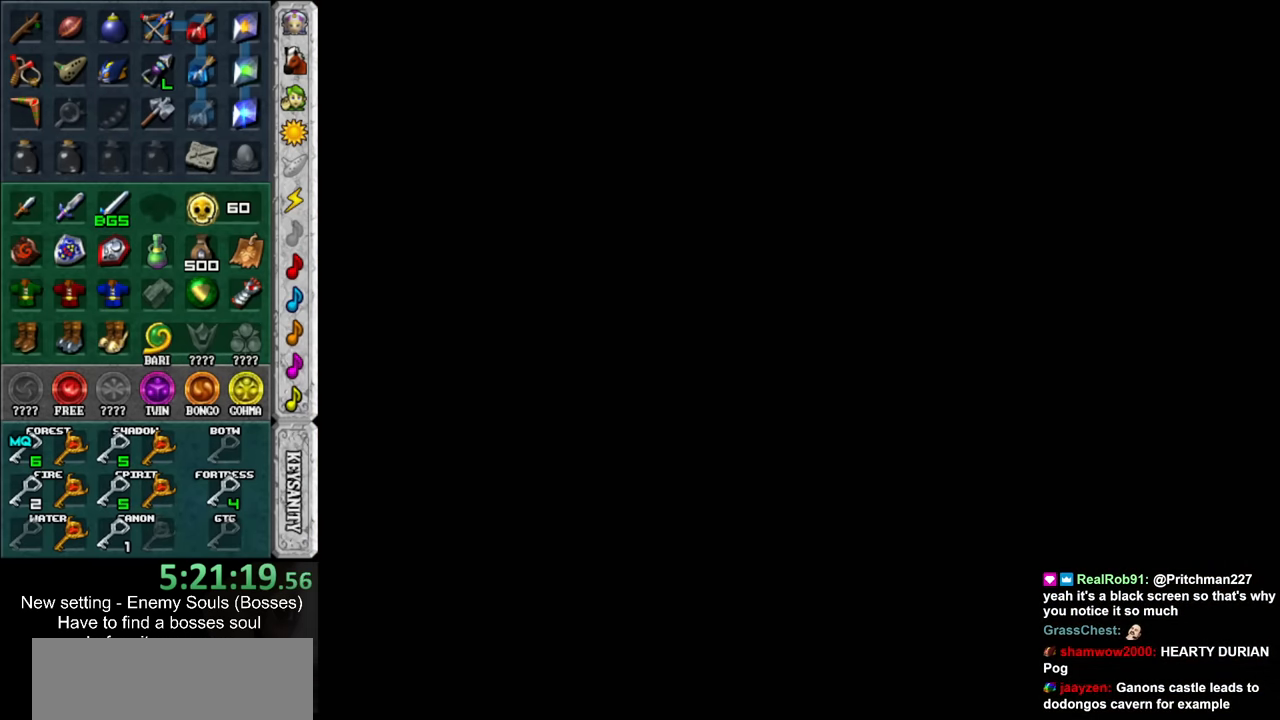
{"buttons": [], "left_stick": "up", "right_stick": "center", "events": []}
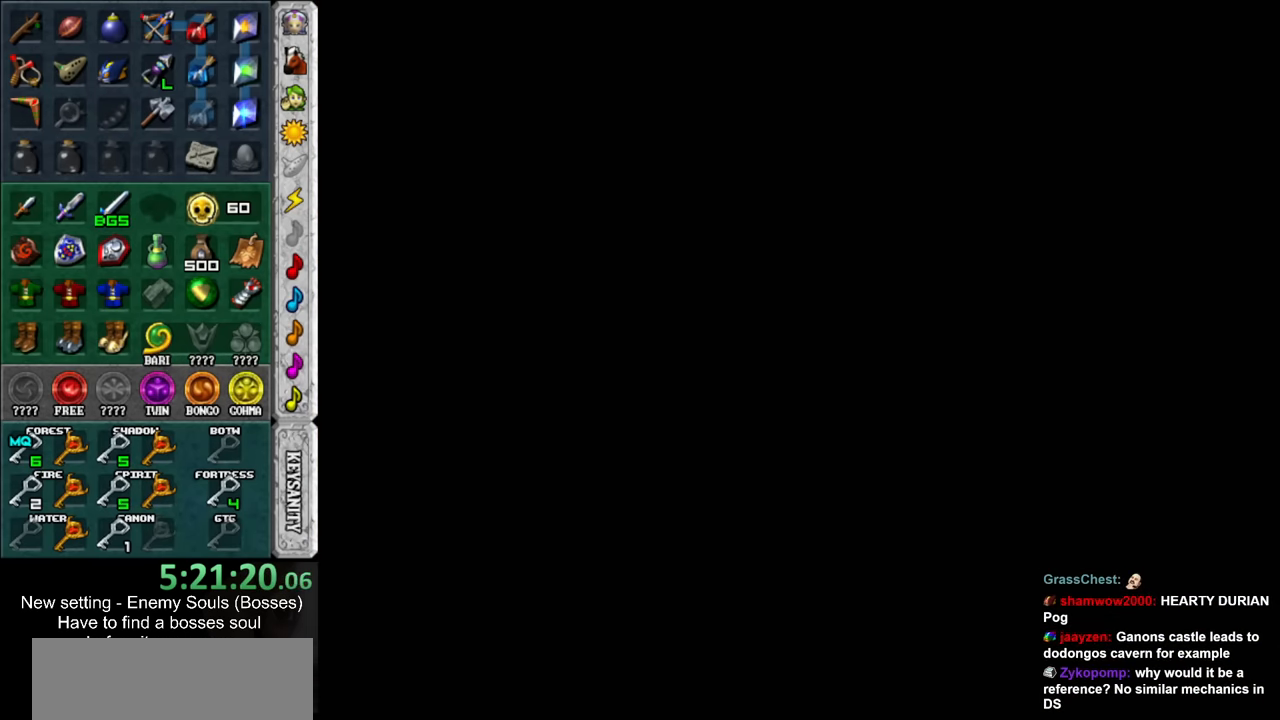
{"buttons": [], "left_stick": "up", "right_stick": "center", "events": []}
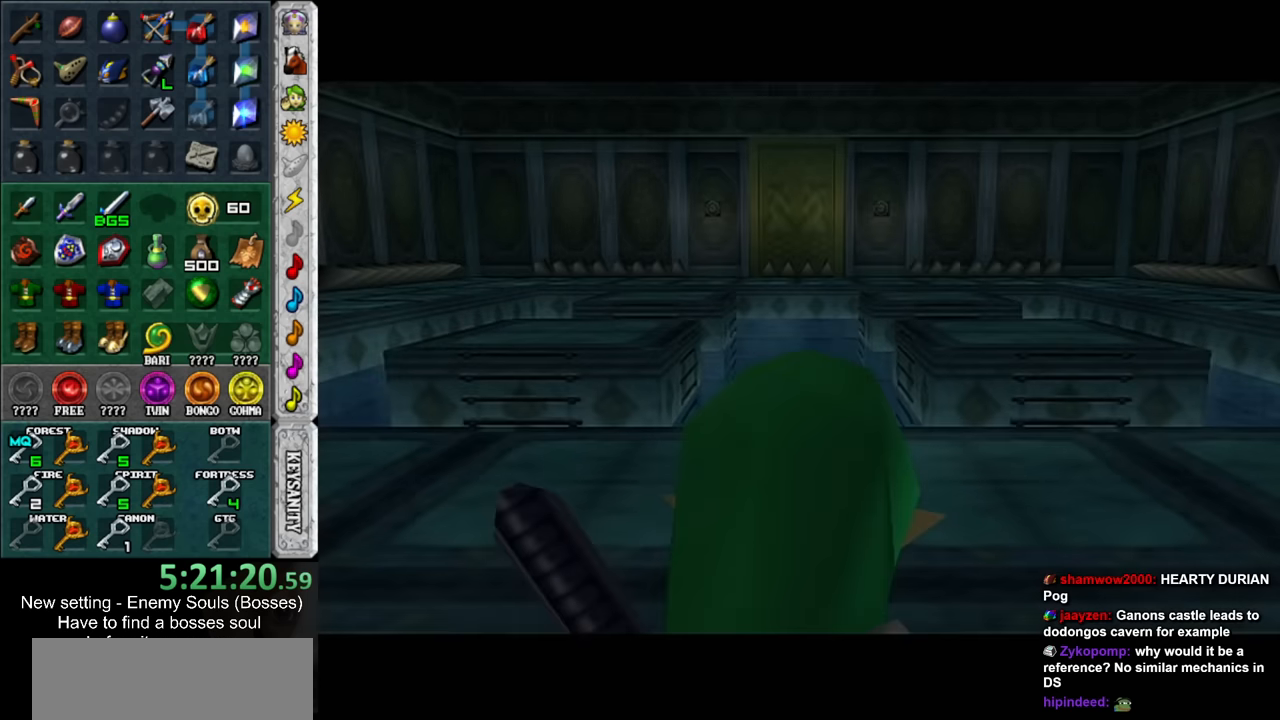
{"buttons": [], "left_stick": "up", "right_stick": "center", "events": []}
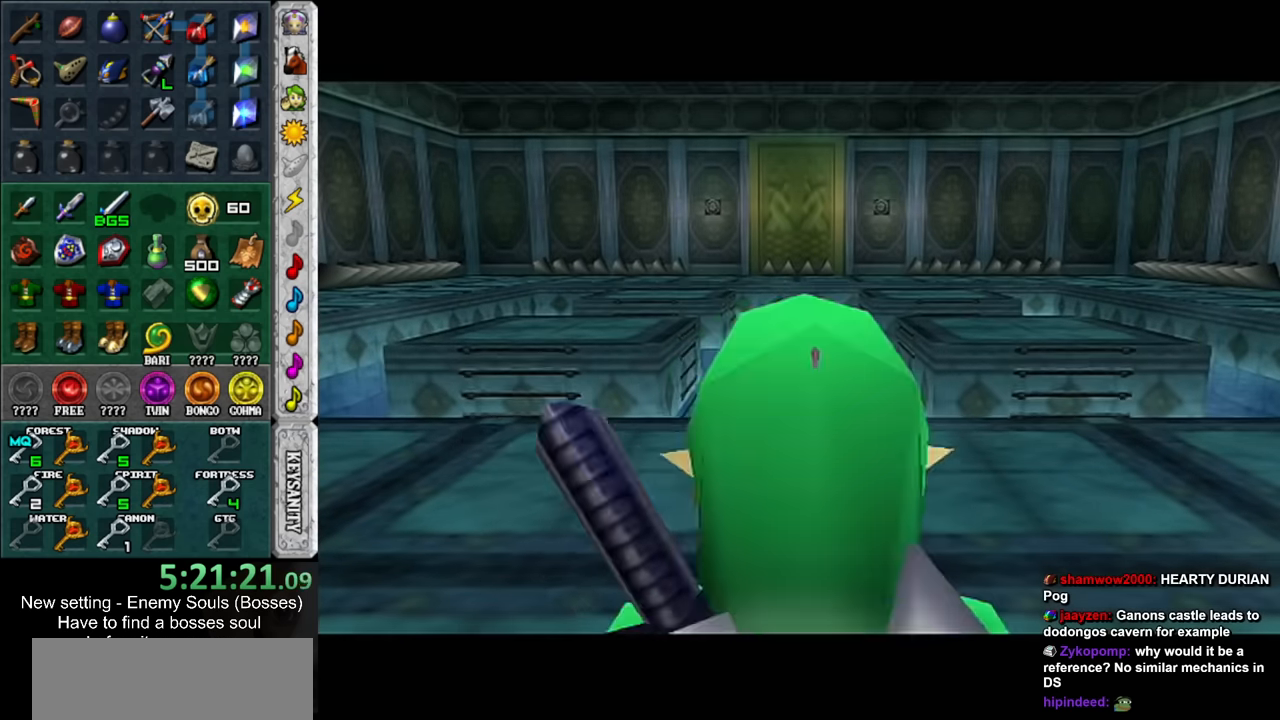
{"buttons": ["L1", "Z"], "left_stick": "up", "right_stick": "center", "events": [[317, "L1", "down"], [350, "Z", "down"], [400, "Z", "up"], [500, "Z", "down"]]}
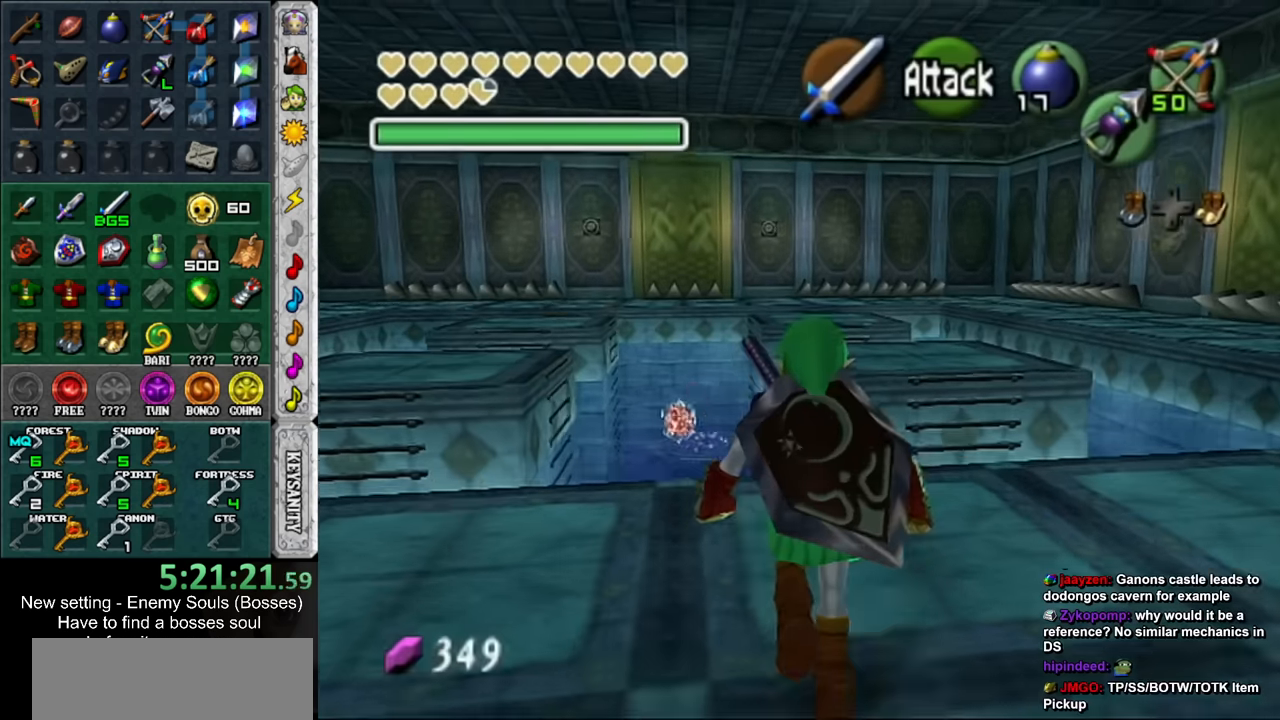
{"buttons": [], "left_stick": "center", "right_stick": "center", "events": [[33, "L1", "up"], [33, "left_stick", "up-right"], [67, "Z", "up"], [217, "left_stick", "center"], [317, "Z", "down"], [400, "Z", "up"]]}
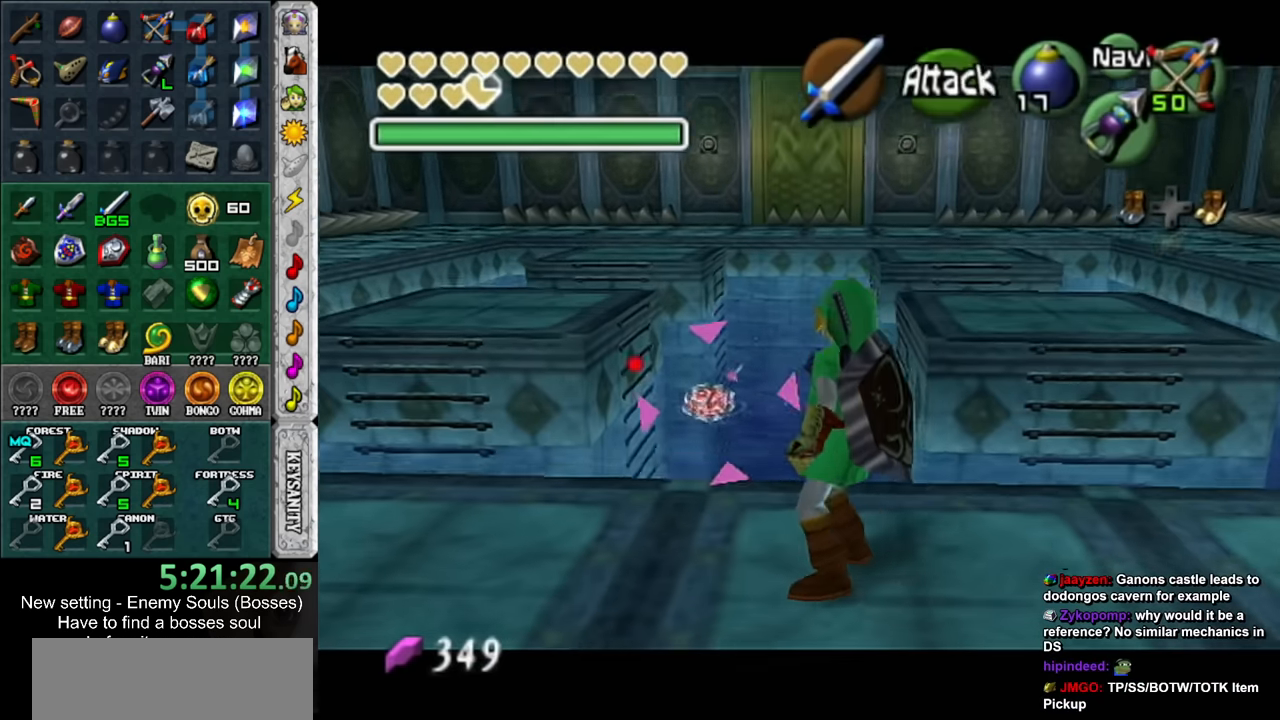
{"buttons": ["Z"], "left_stick": "center", "right_stick": "center", "events": [[433, "Z", "down"]]}
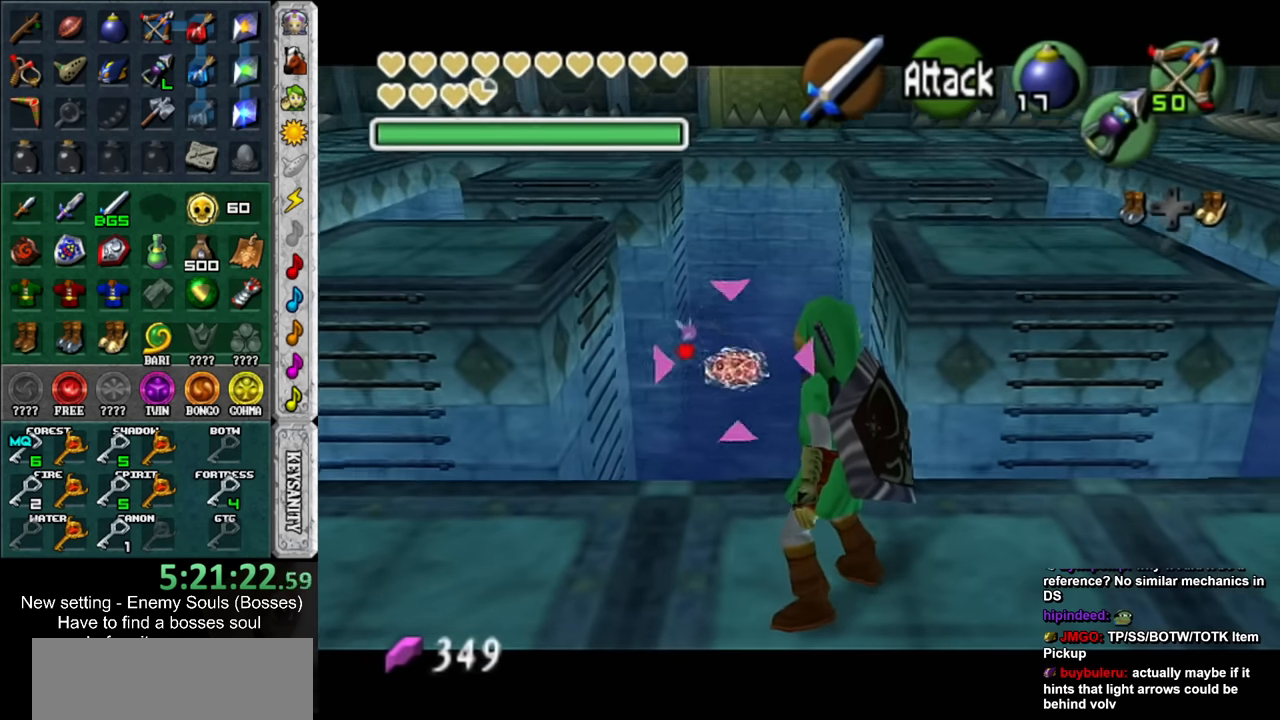
{"buttons": [], "left_stick": "center", "right_stick": "center", "events": [[33, "Z", "up"]]}
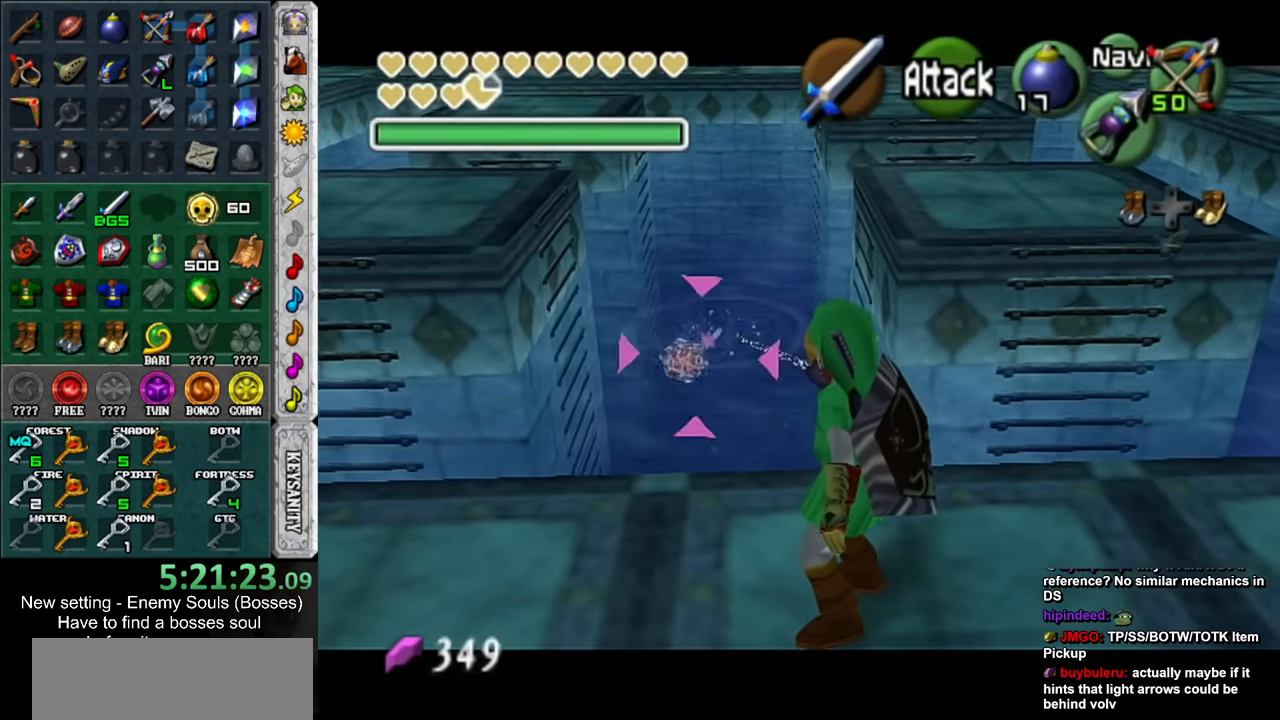
{"buttons": [], "left_stick": "center", "right_stick": "center", "events": [[350, "Z", "down"], [433, "Z", "up"]]}
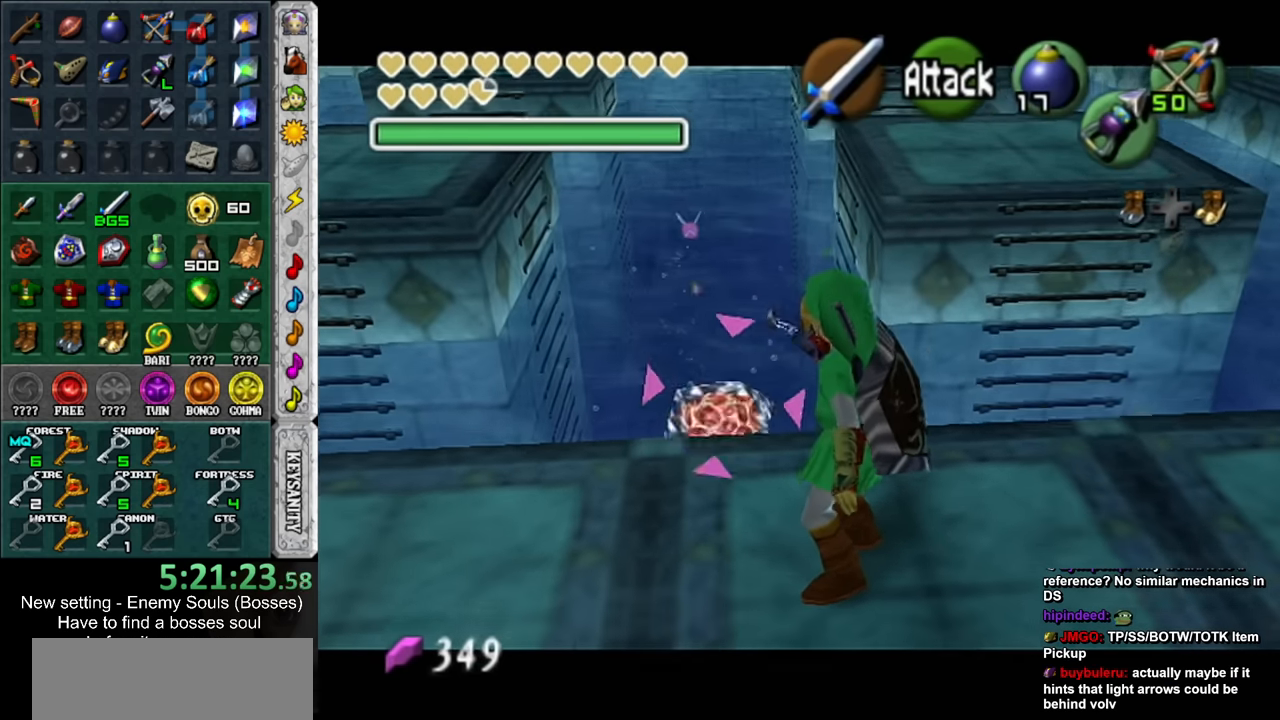
{"buttons": [], "left_stick": "center", "right_stick": "center", "events": [[383, "Z", "down"], [500, "Z", "up"]]}
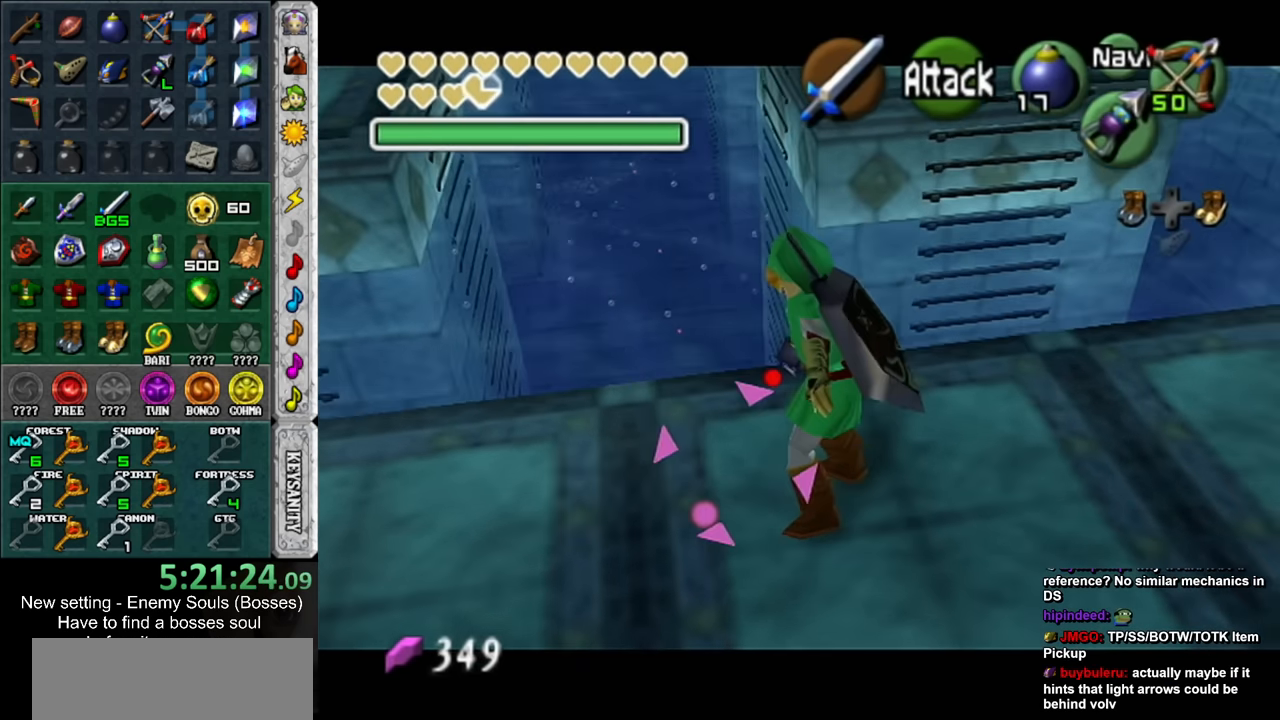
{"buttons": ["Z"], "left_stick": "up-right", "right_stick": "center", "events": [[383, "left_stick", "up-right"], [467, "Z", "down"]]}
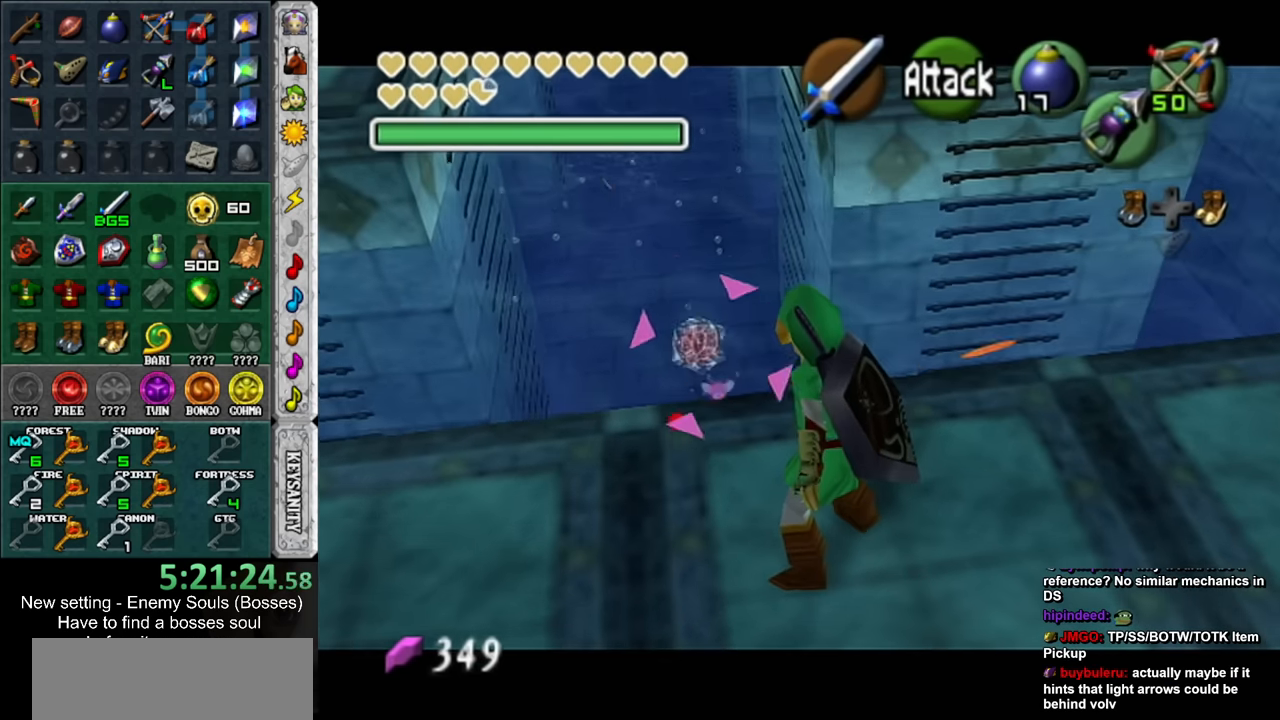
{"buttons": [], "left_stick": "center", "right_stick": "center", "events": [[100, "Z", "up"], [133, "left_stick", "center"]]}
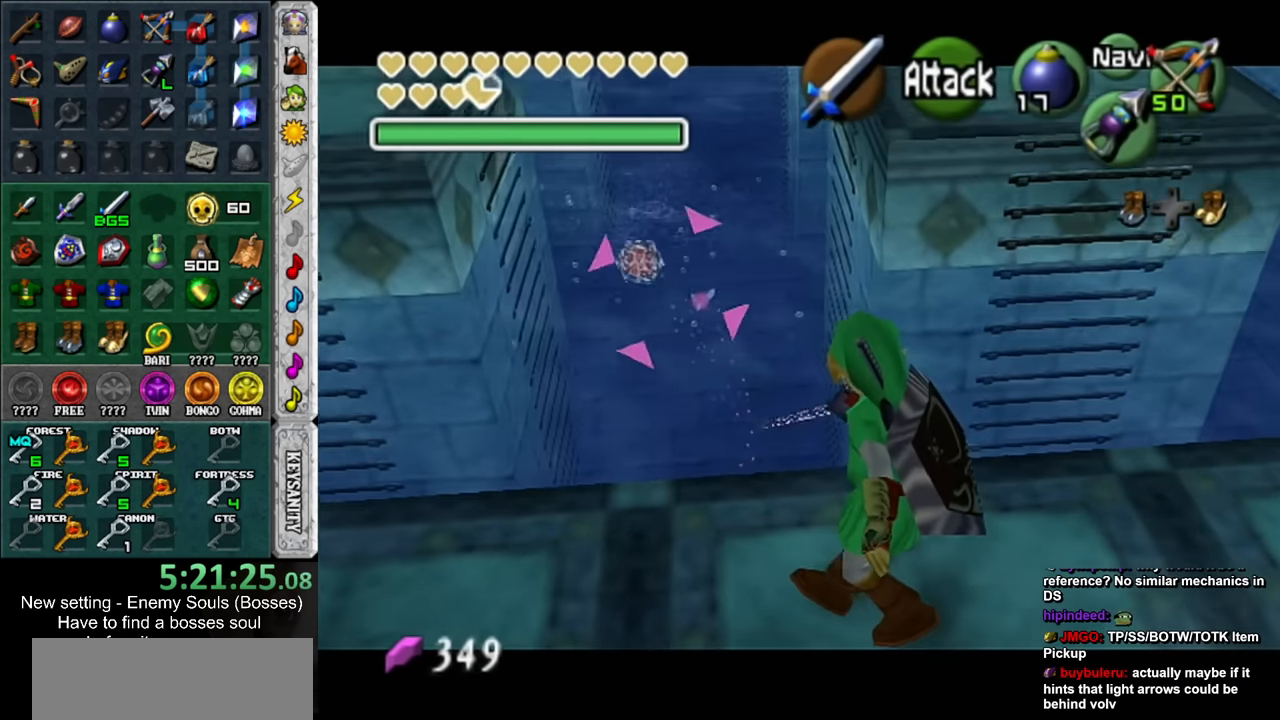
{"buttons": [], "left_stick": "down-right", "right_stick": "center", "events": [[67, "left_stick", "down-right"]]}
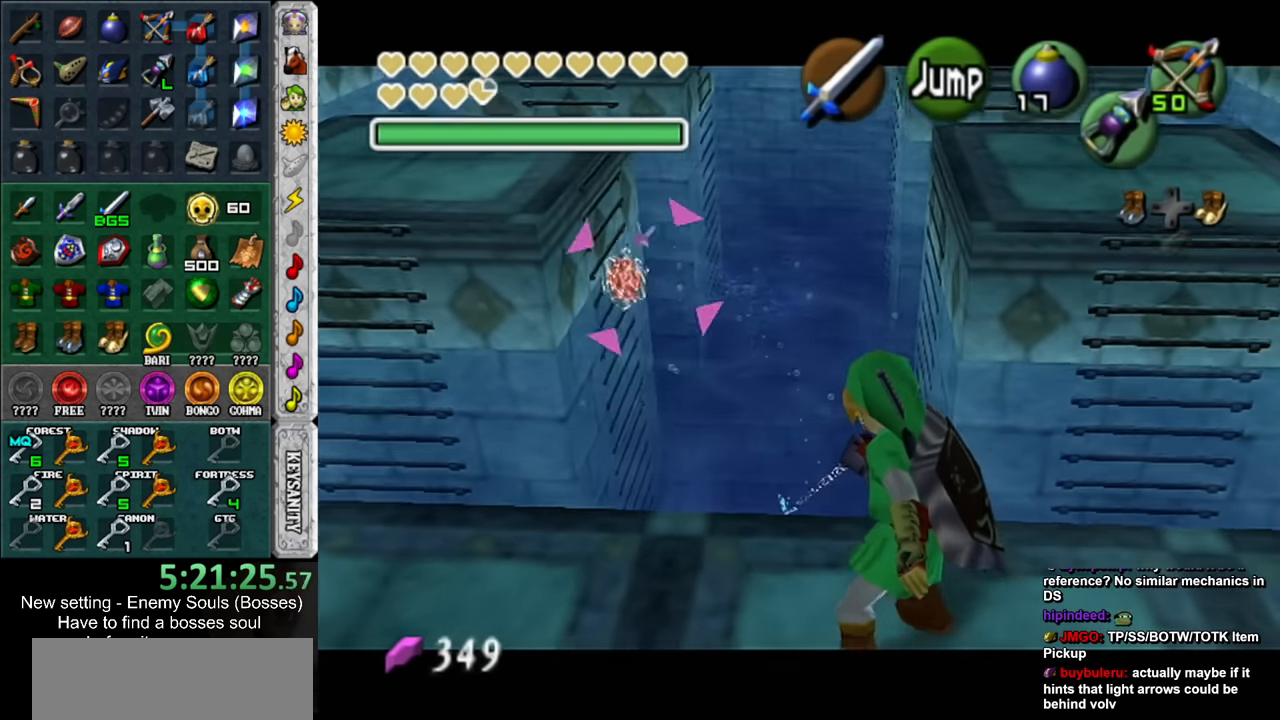
{"buttons": [], "left_stick": "down-right", "right_stick": "center", "events": []}
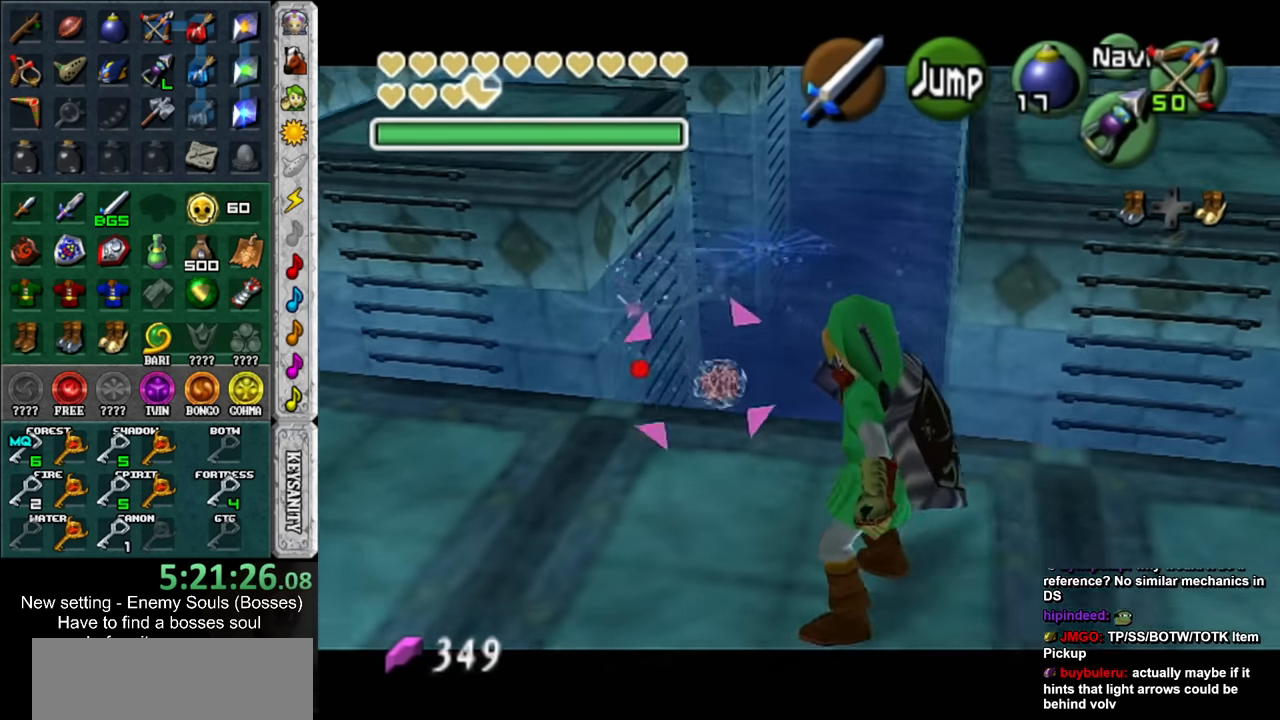
{"buttons": [], "left_stick": "center", "right_stick": "center", "events": [[67, "Z", "down"], [67, "left_stick", "right"], [133, "Z", "up"], [167, "left_stick", "center"]]}
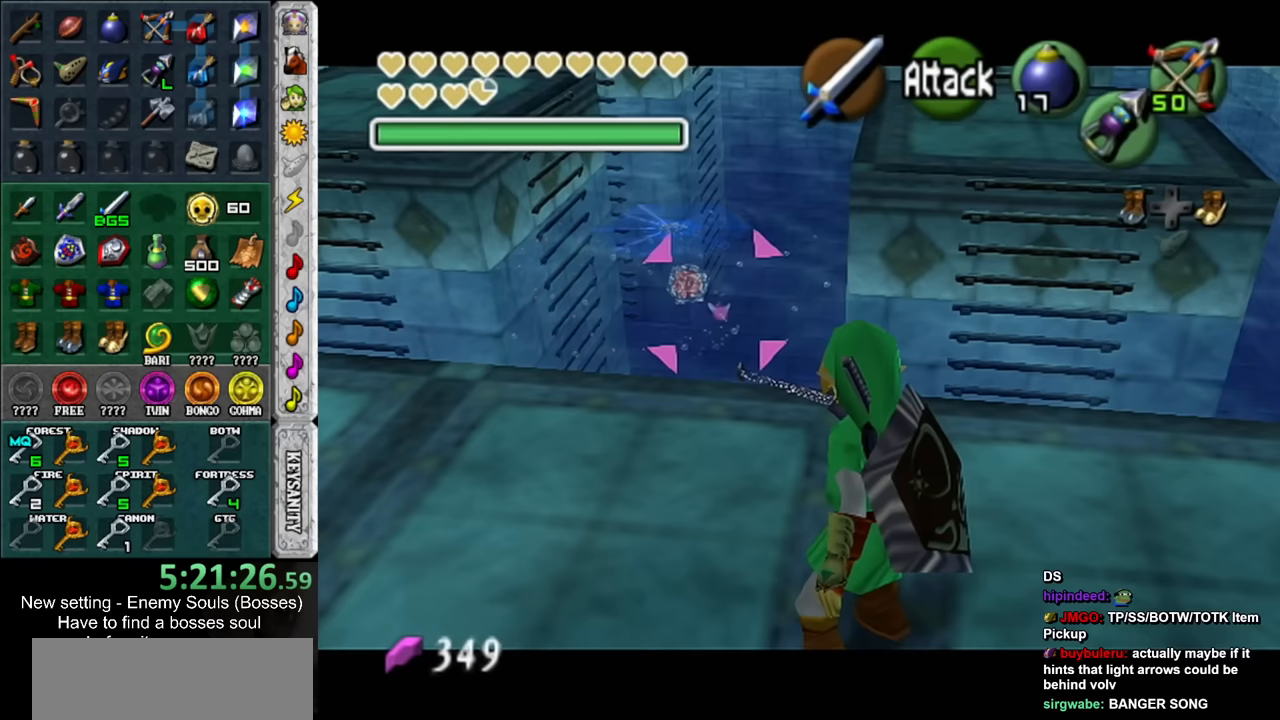
{"buttons": [], "left_stick": "right", "right_stick": "center", "events": [[67, "left_stick", "right"]]}
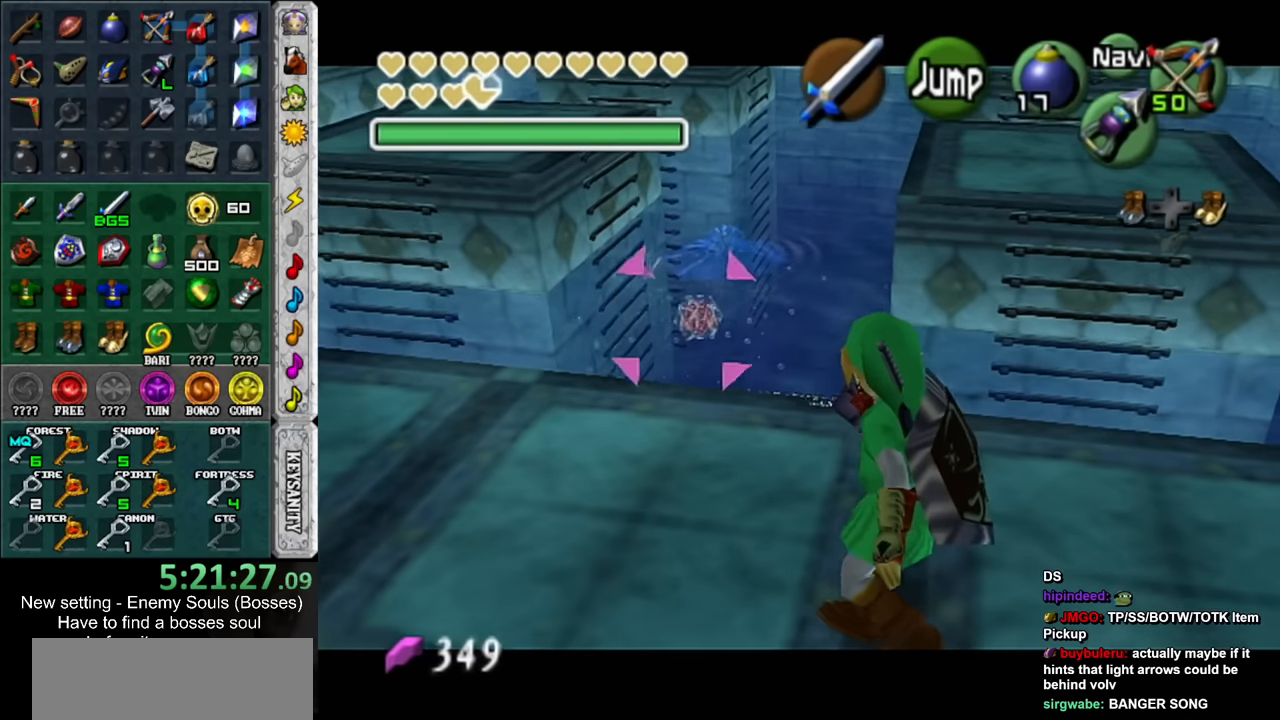
{"buttons": ["Z"], "left_stick": "right", "right_stick": "center", "events": [[433, "Z", "down"]]}
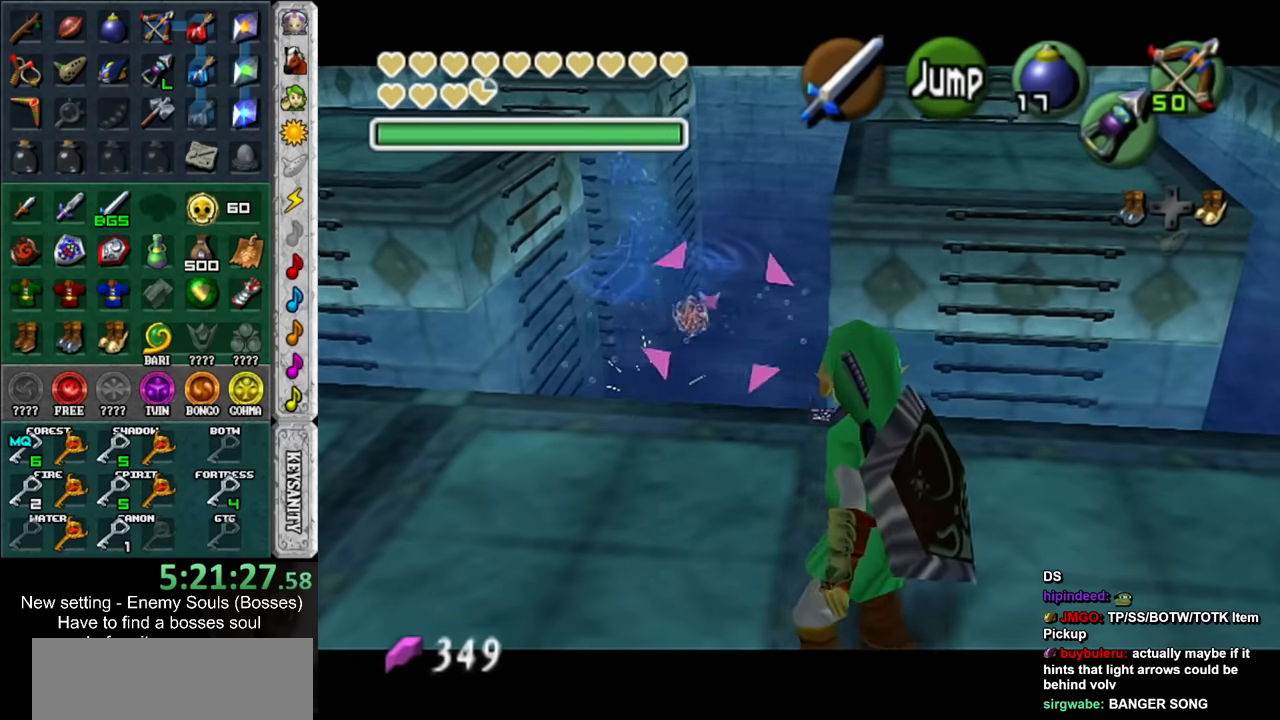
{"buttons": [], "left_stick": "right", "right_stick": "center", "events": [[67, "Z", "up"]]}
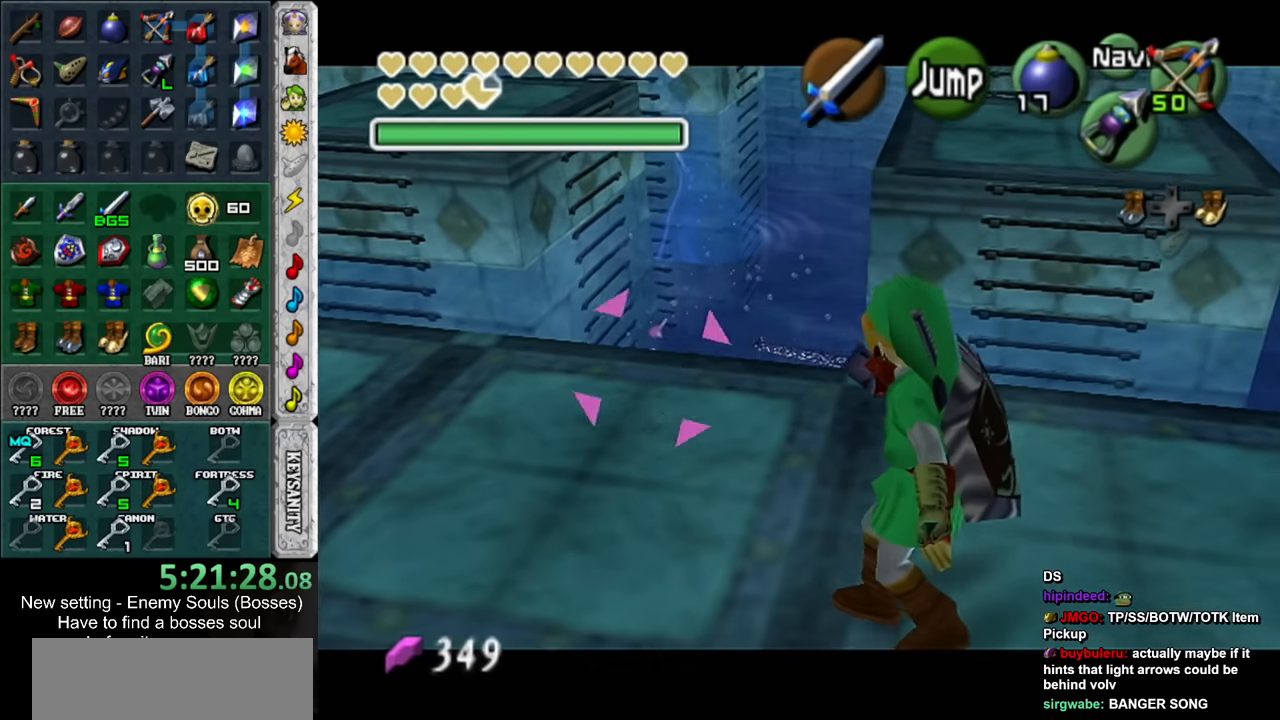
{"buttons": [], "left_stick": "right", "right_stick": "center", "events": []}
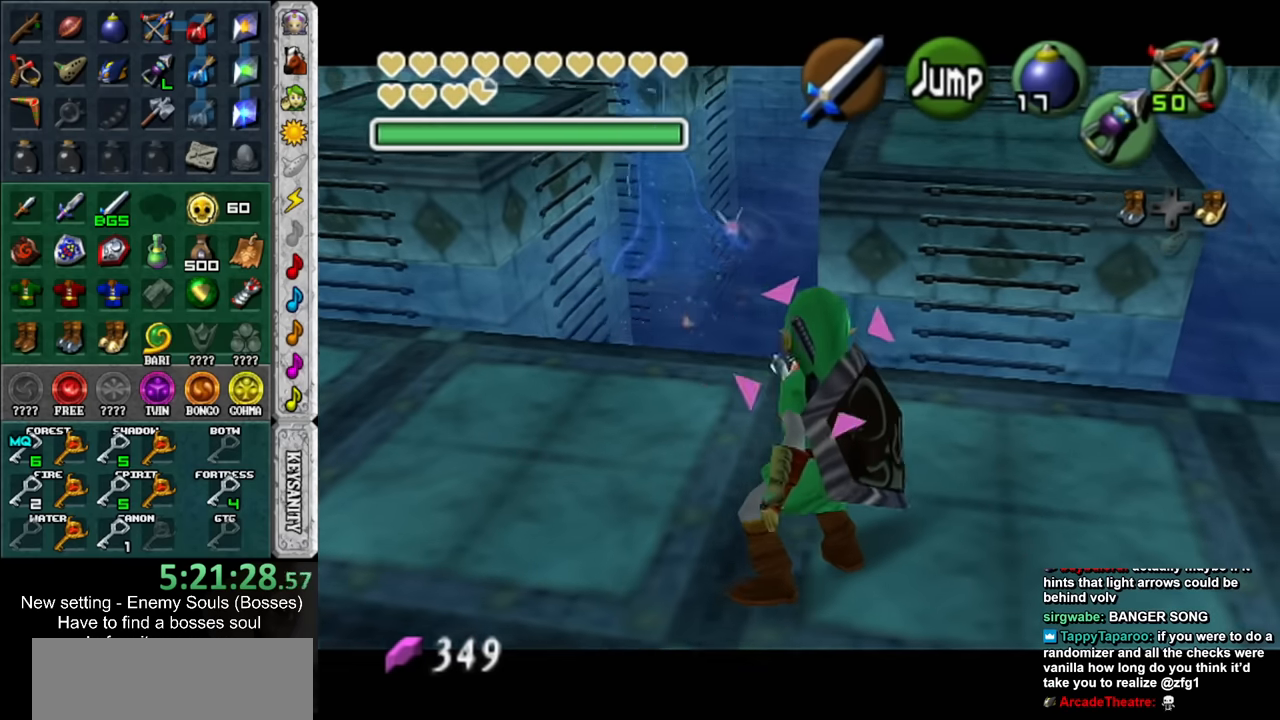
{"buttons": ["Z"], "left_stick": "right", "right_stick": "center", "events": [[250, "Z", "down"]]}
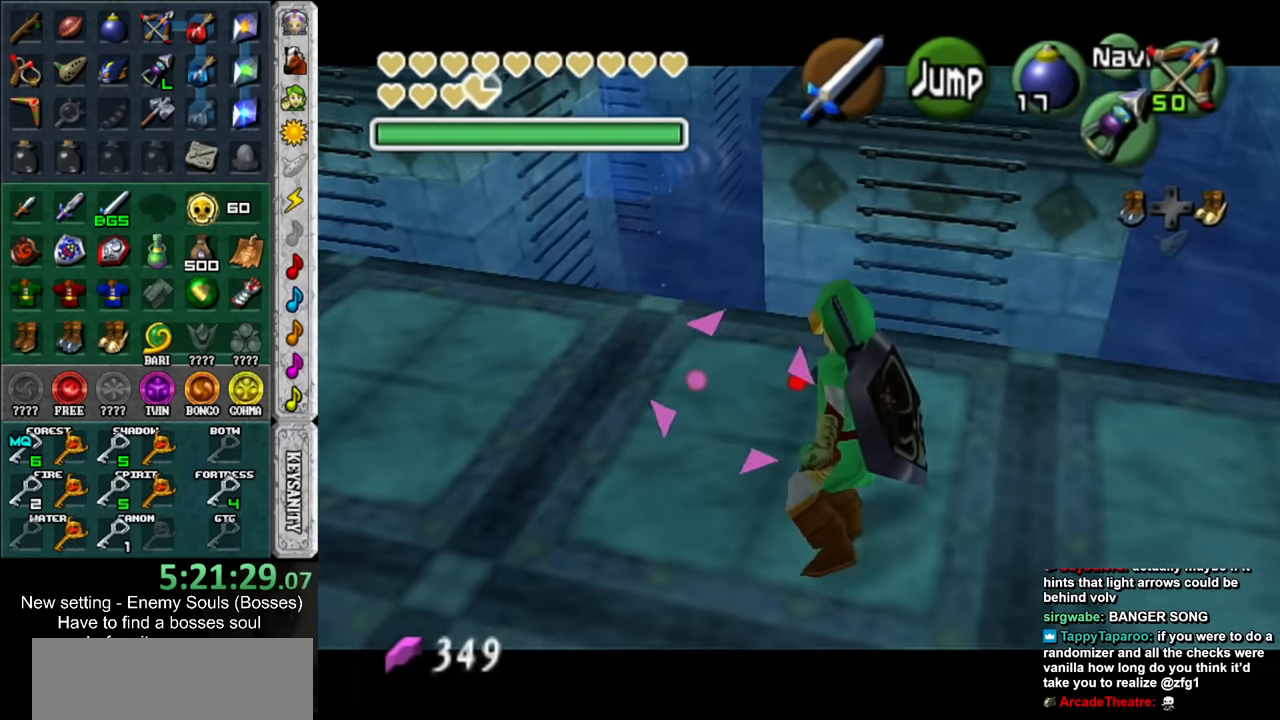
{"buttons": ["Z"], "left_stick": "down-right", "right_stick": "center", "events": [[133, "left_stick", "down-right"]]}
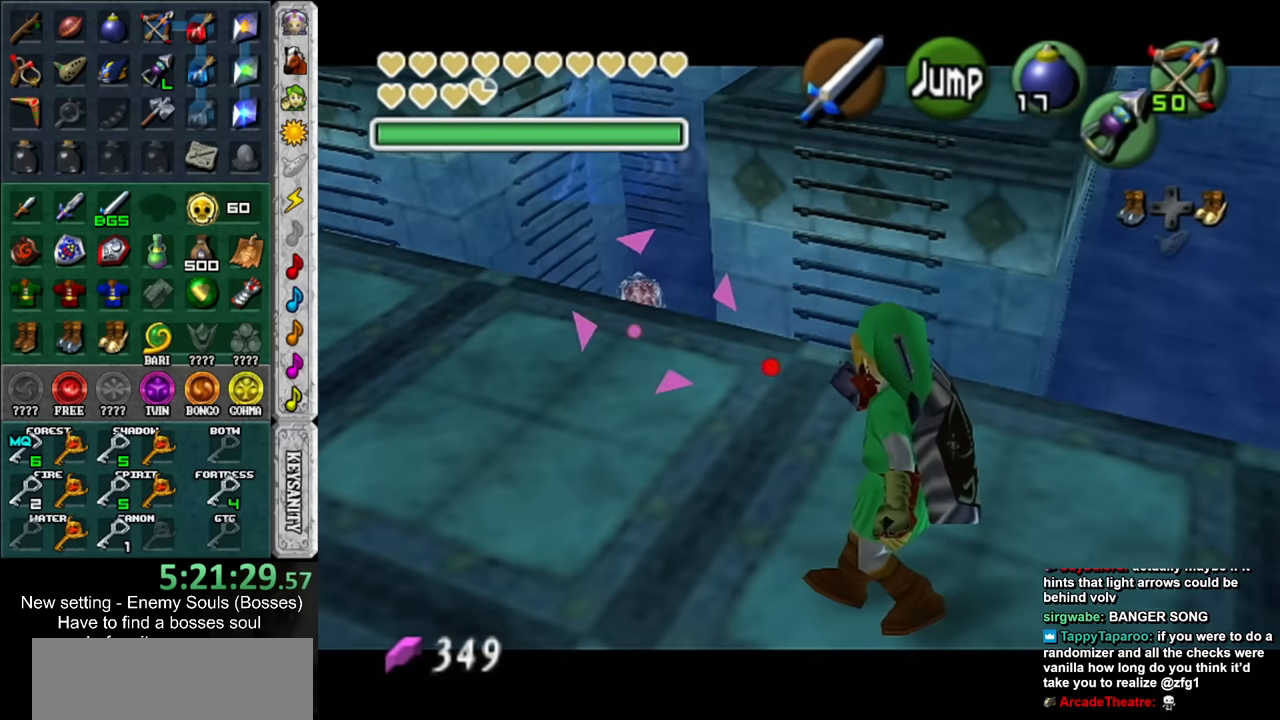
{"buttons": ["Z"], "left_stick": "down-right", "right_stick": "center", "events": []}
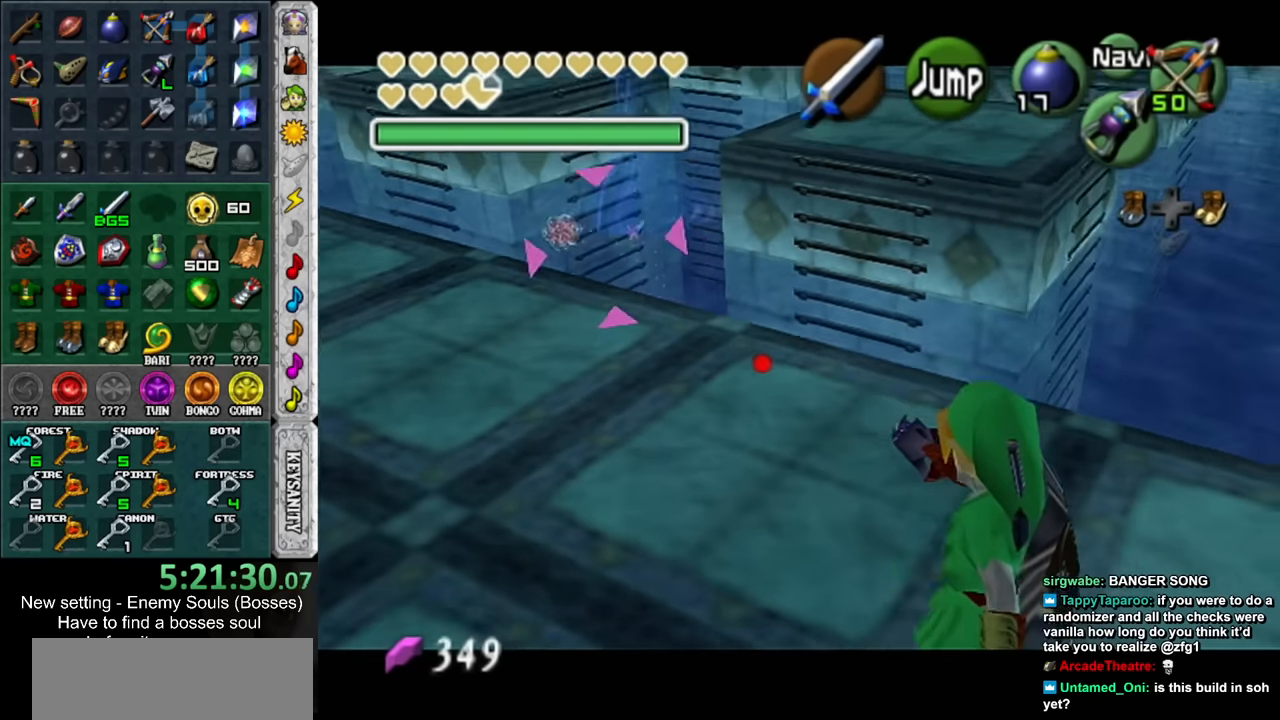
{"buttons": ["Z"], "left_stick": "down-right", "right_stick": "center", "events": []}
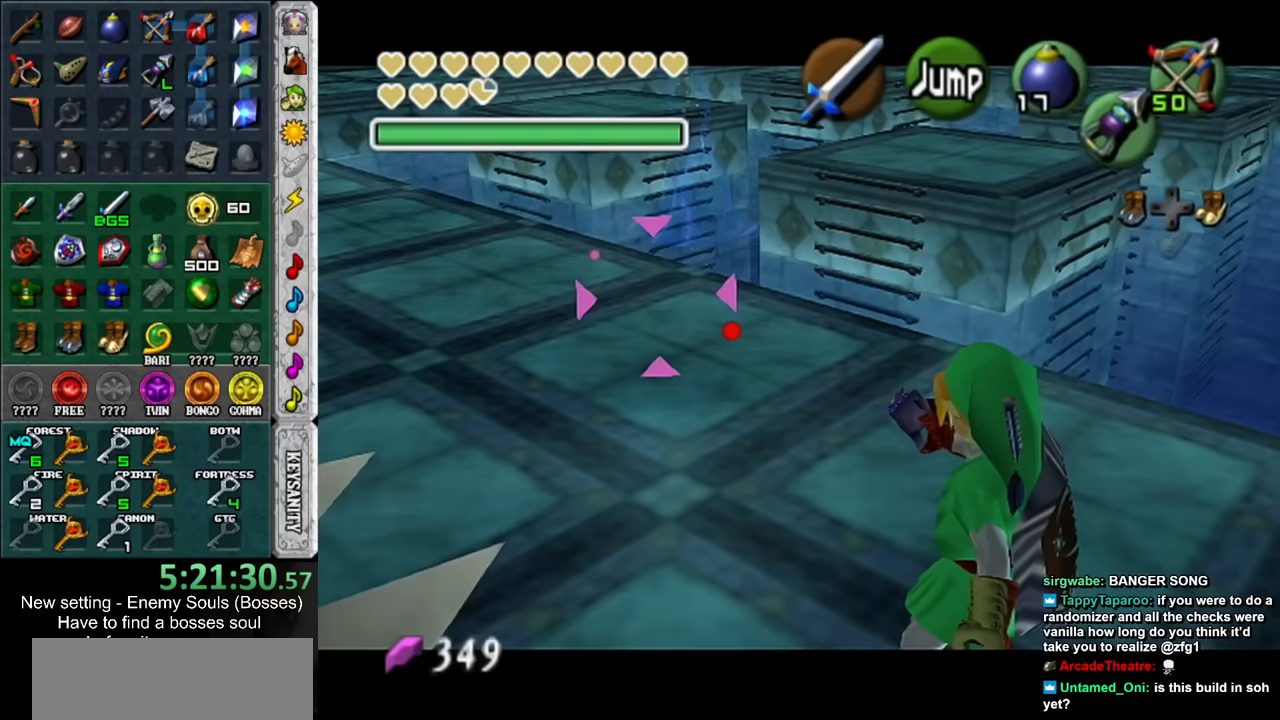
{"buttons": ["Z"], "left_stick": "down-right", "right_stick": "center", "events": [[283, "left_stick", "center"], [433, "left_stick", "down-right"]]}